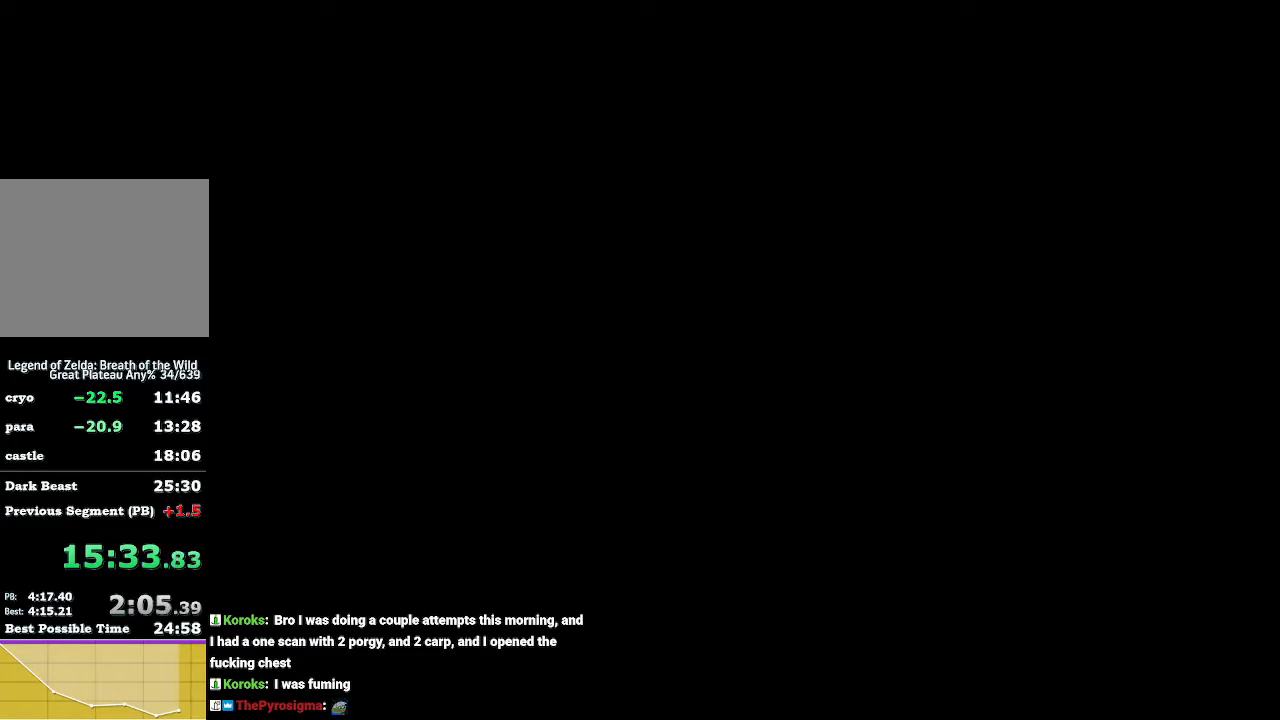
Gameplay with a controller (Nintendo layout); each line is a JSON object with the inputs held at the frame after it. "events" lists button and stick changes between this image and that frame as [ms after this image, input, new state], when the widget could be followed in between. Not read: L3 R3 START.
{"buttons": ["A", "L2"], "left_stick": "left", "right_stick": "center", "events": [[33, "A", "up"], [100, "A", "down"], [200, "A", "up"], [267, "A", "down"], [367, "A", "up"], [433, "A", "down"]]}
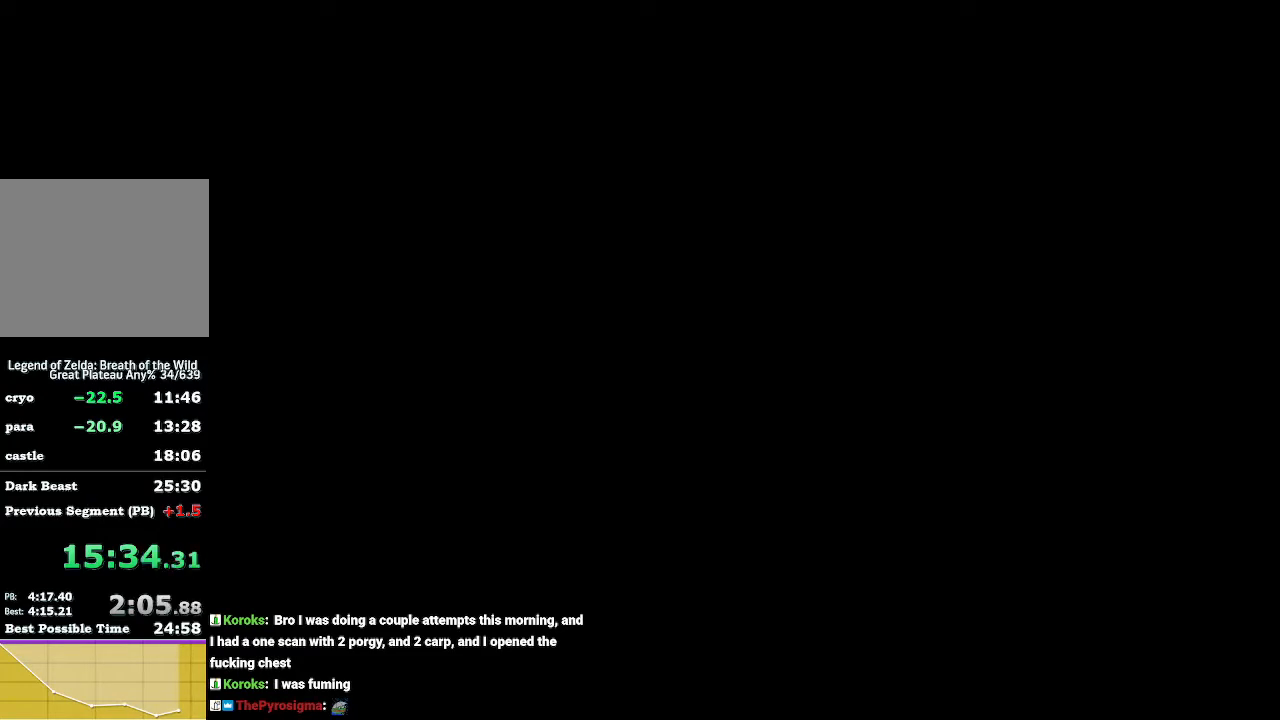
{"buttons": ["A", "L2"], "left_stick": "left", "right_stick": "center", "events": [[33, "A", "up"], [100, "A", "down"], [200, "A", "up"], [300, "A", "down"], [367, "A", "up"], [467, "A", "down"]]}
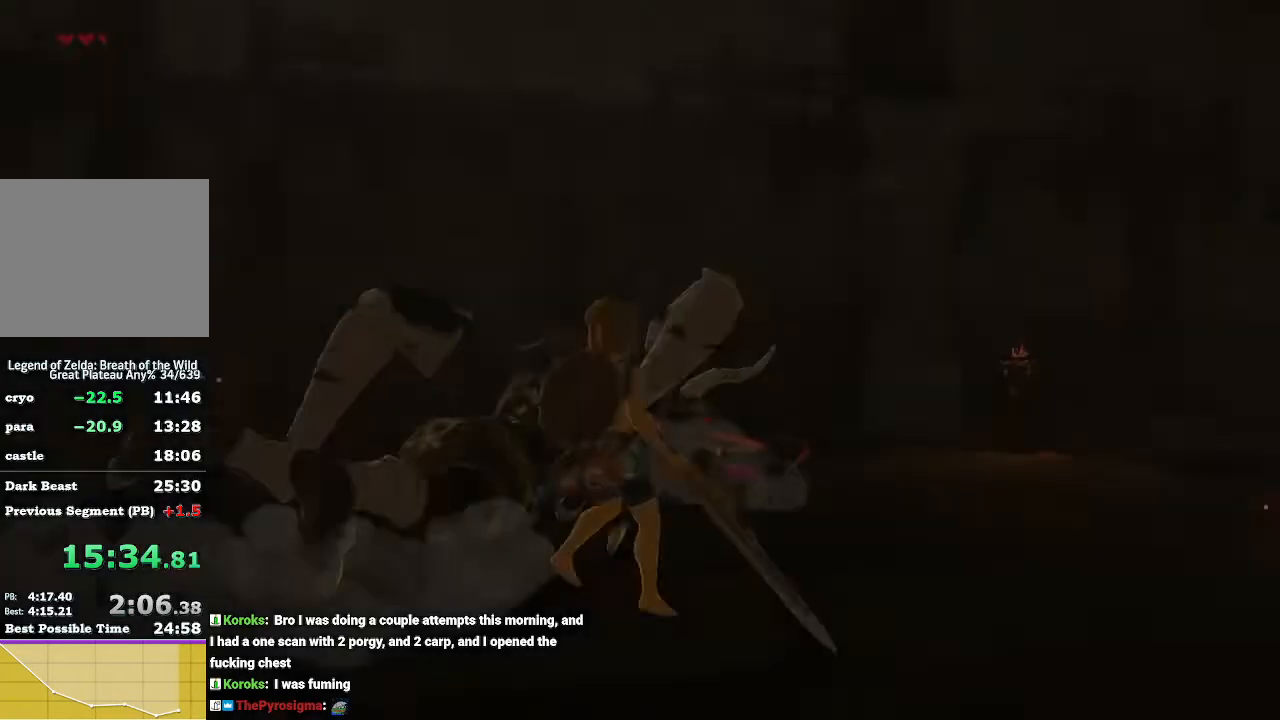
{"buttons": ["A", "L2"], "left_stick": "up", "right_stick": "center", "events": [[33, "A", "up"], [133, "A", "down"], [200, "left_stick", "center"], [267, "A", "up"], [400, "left_stick", "up"], [500, "A", "down"]]}
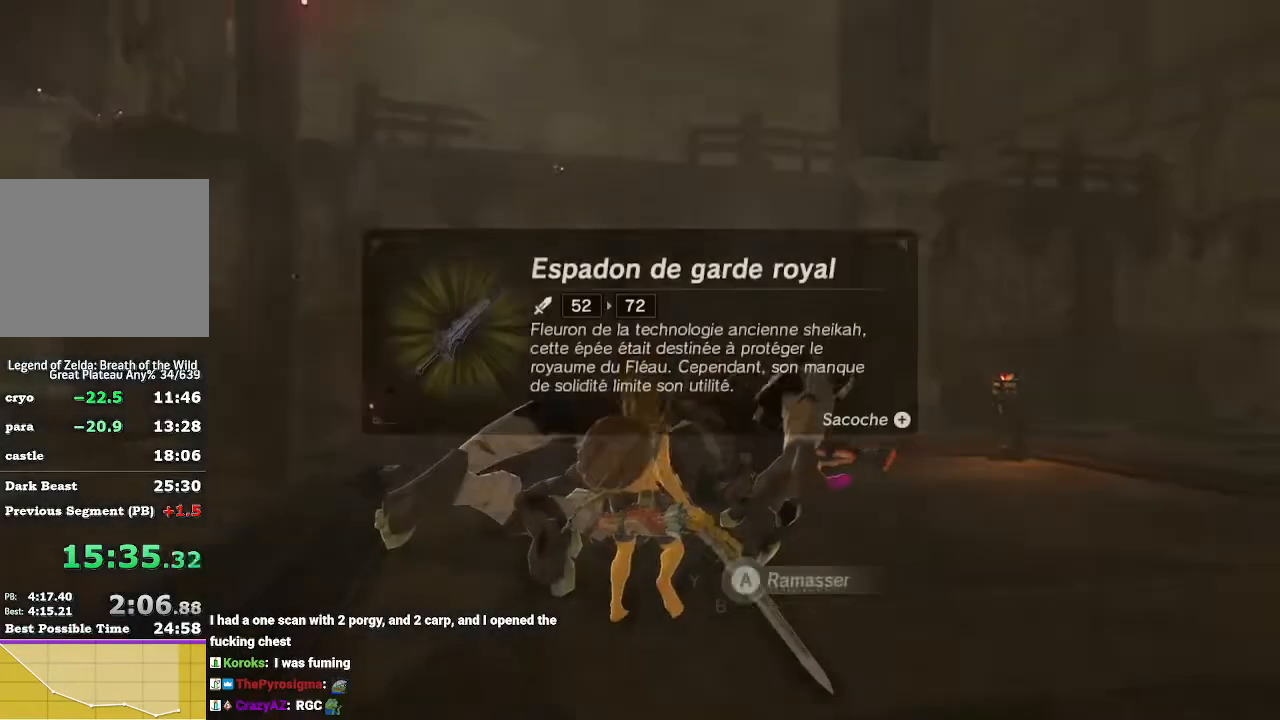
{"buttons": [], "left_stick": "up-right", "right_stick": "down-right", "events": [[100, "A", "up"], [100, "left_stick", "center"], [133, "L2", "up"], [267, "right_stick", "down-right"], [433, "left_stick", "up-right"]]}
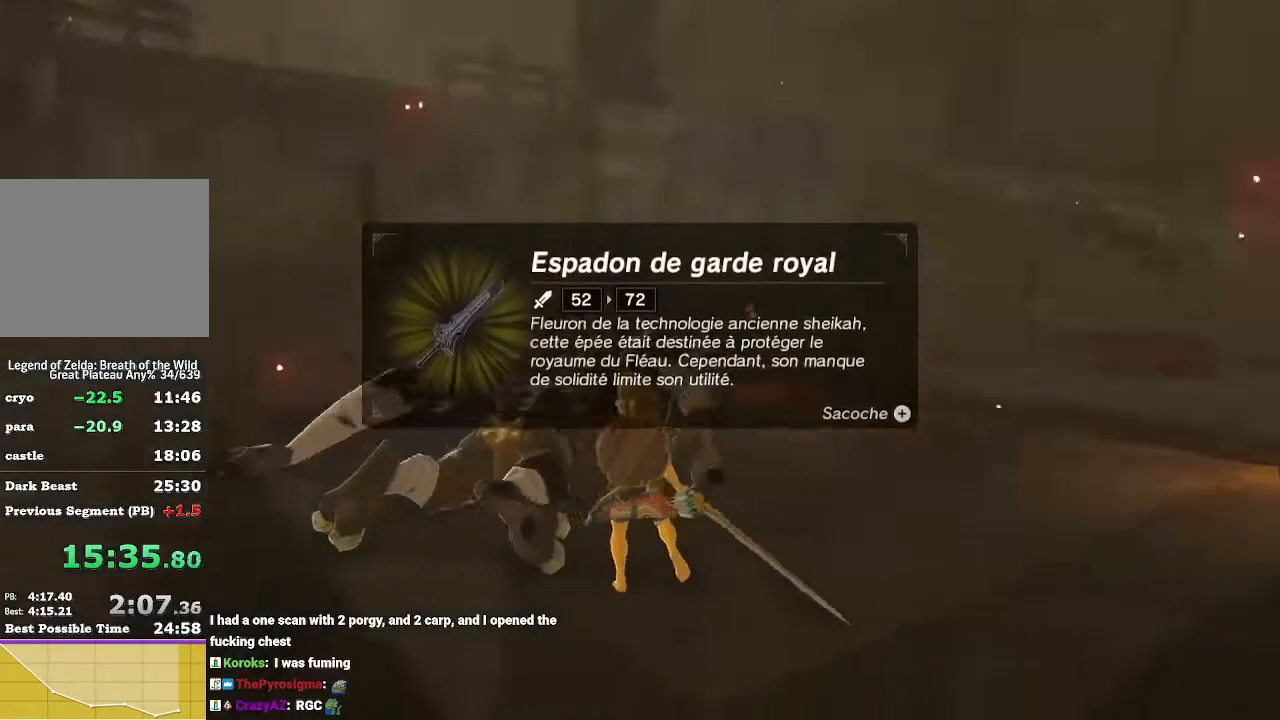
{"buttons": ["B"], "left_stick": "up-right", "right_stick": "center", "events": [[100, "right_stick", "right"], [267, "right_stick", "center"], [300, "B", "down"], [367, "B", "up"], [467, "B", "down"]]}
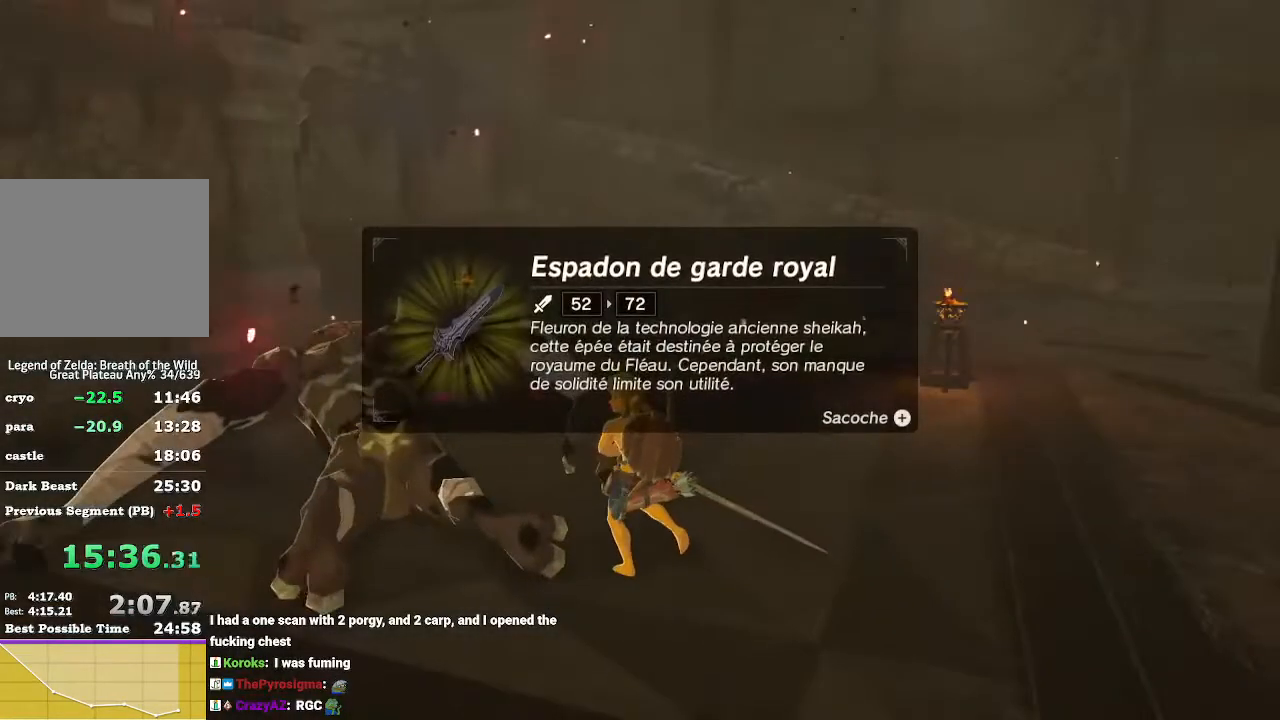
{"buttons": [], "left_stick": "up-right", "right_stick": "center", "events": [[33, "B", "up"], [133, "B", "down"], [200, "B", "up"], [300, "B", "down"], [433, "B", "up"]]}
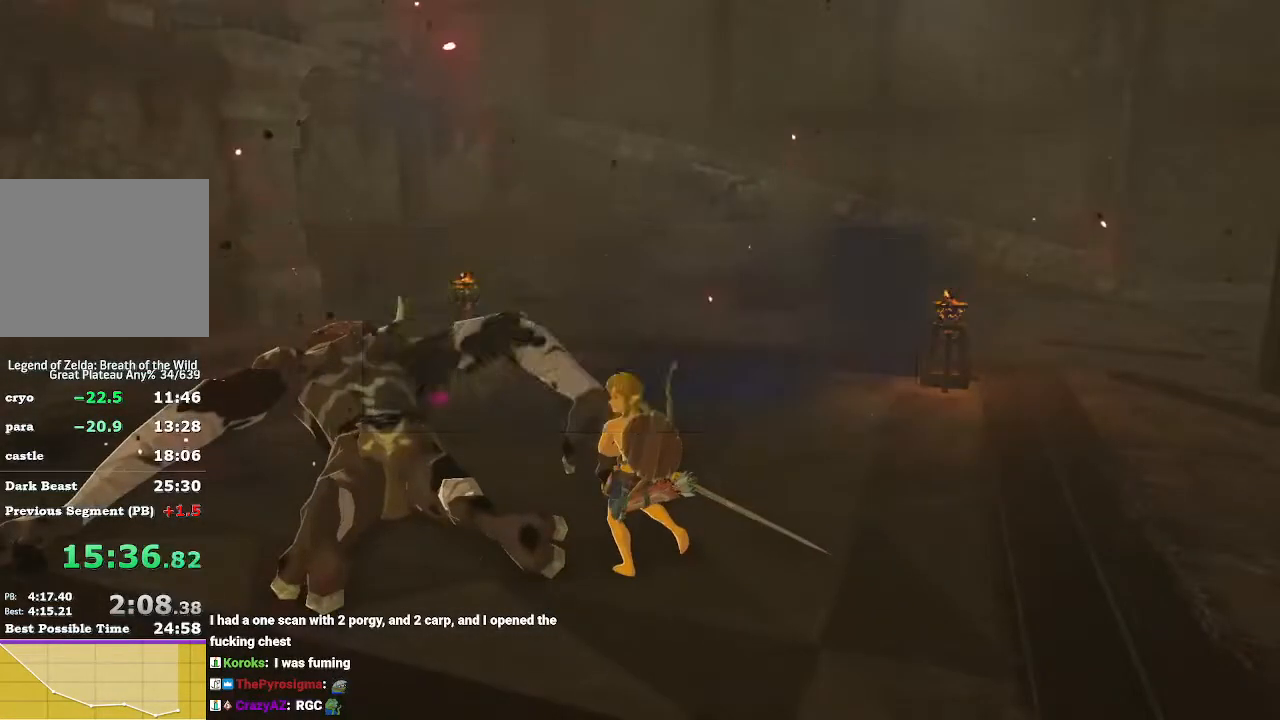
{"buttons": [], "left_stick": "up-right", "right_stick": "down", "events": [[67, "right_stick", "down-right"], [133, "right_stick", "center"], [267, "B", "down"], [367, "B", "up"], [500, "right_stick", "down"]]}
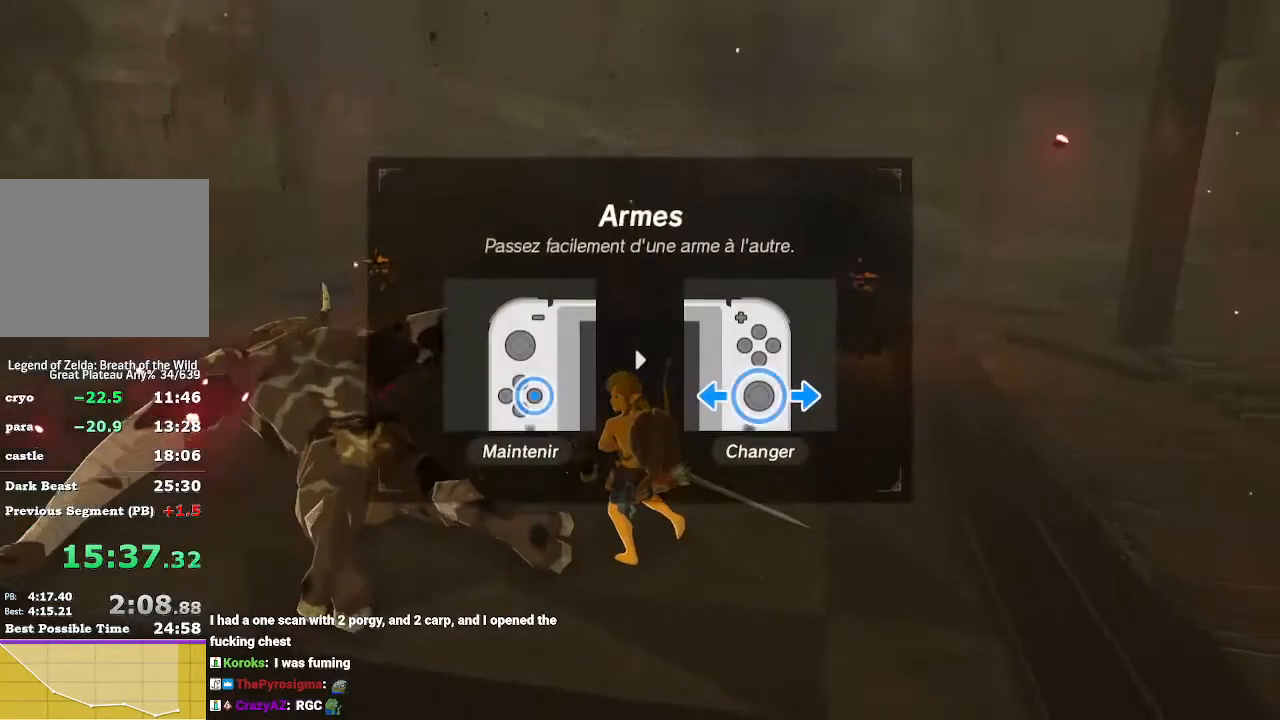
{"buttons": ["B"], "left_stick": "center", "right_stick": "center", "events": [[200, "right_stick", "center"], [300, "B", "down"], [300, "left_stick", "center"], [333, "B", "up"], [467, "B", "down"]]}
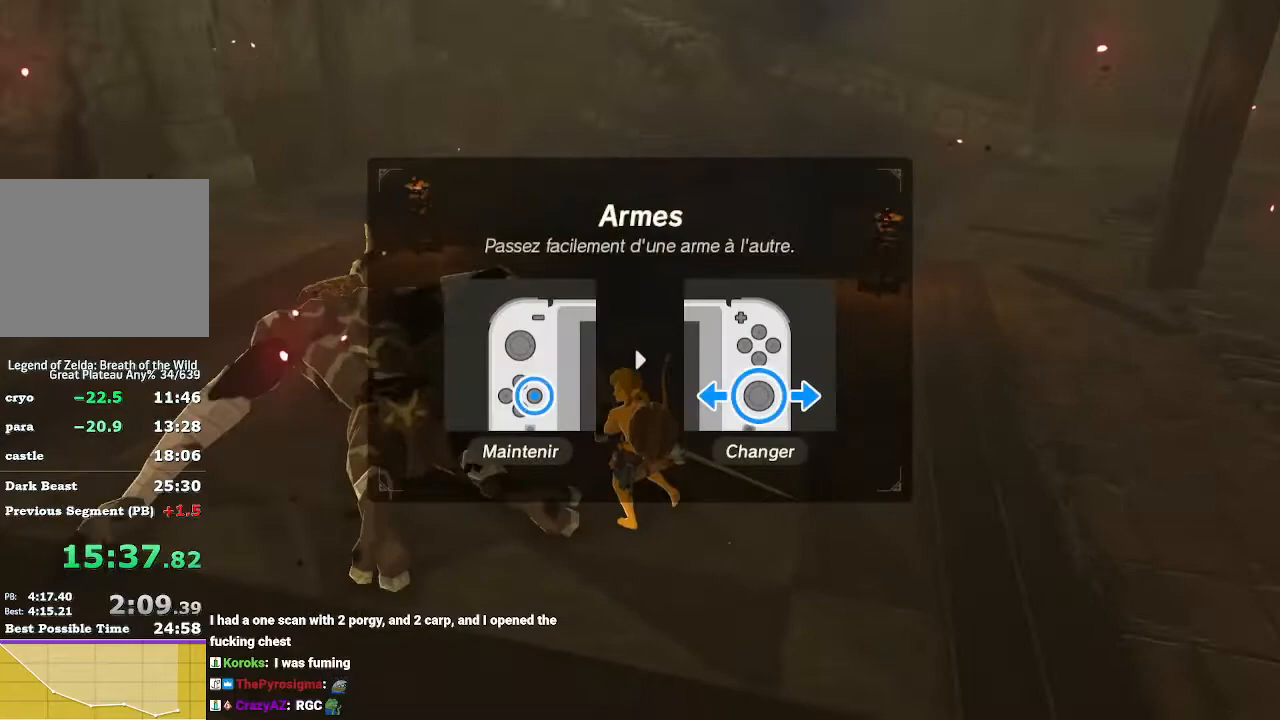
{"buttons": ["B"], "left_stick": "center", "right_stick": "center", "events": [[33, "B", "up"], [133, "B", "down"], [200, "B", "up"], [467, "B", "down"]]}
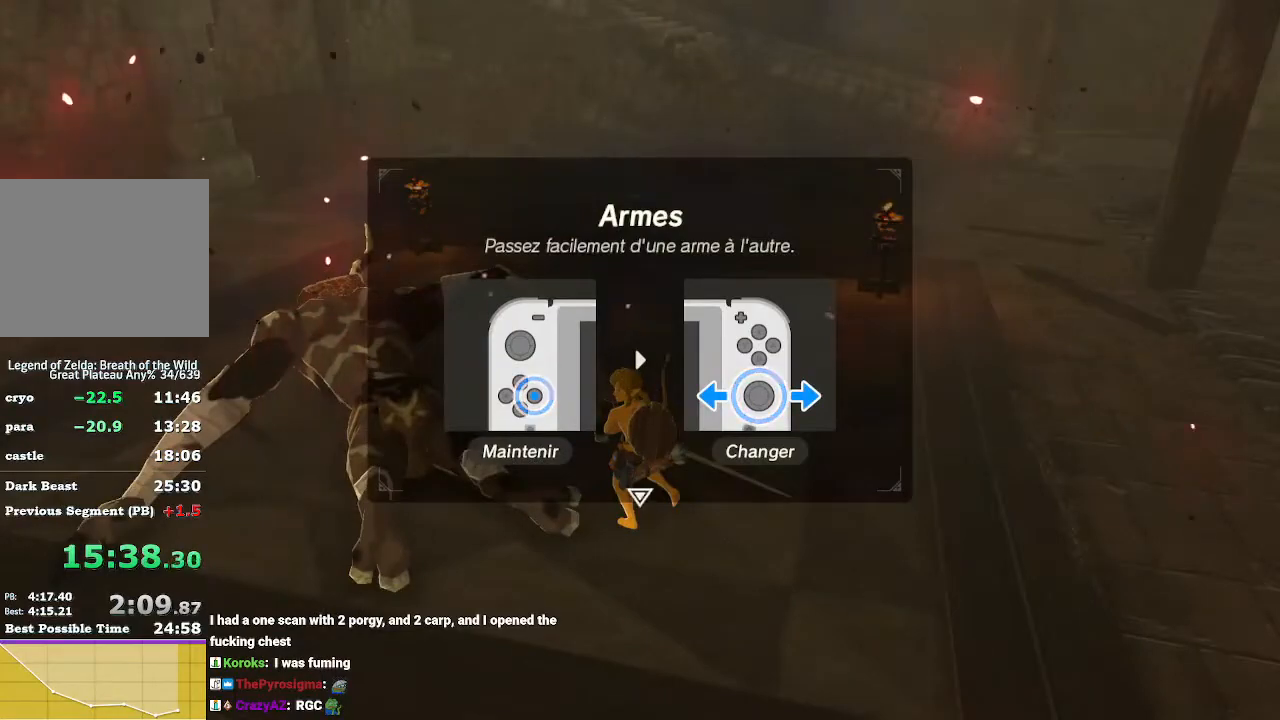
{"buttons": ["B"], "left_stick": "up", "right_stick": "center", "events": [[33, "B", "up"], [167, "B", "down"], [233, "B", "up"], [300, "left_stick", "up"], [500, "B", "down"]]}
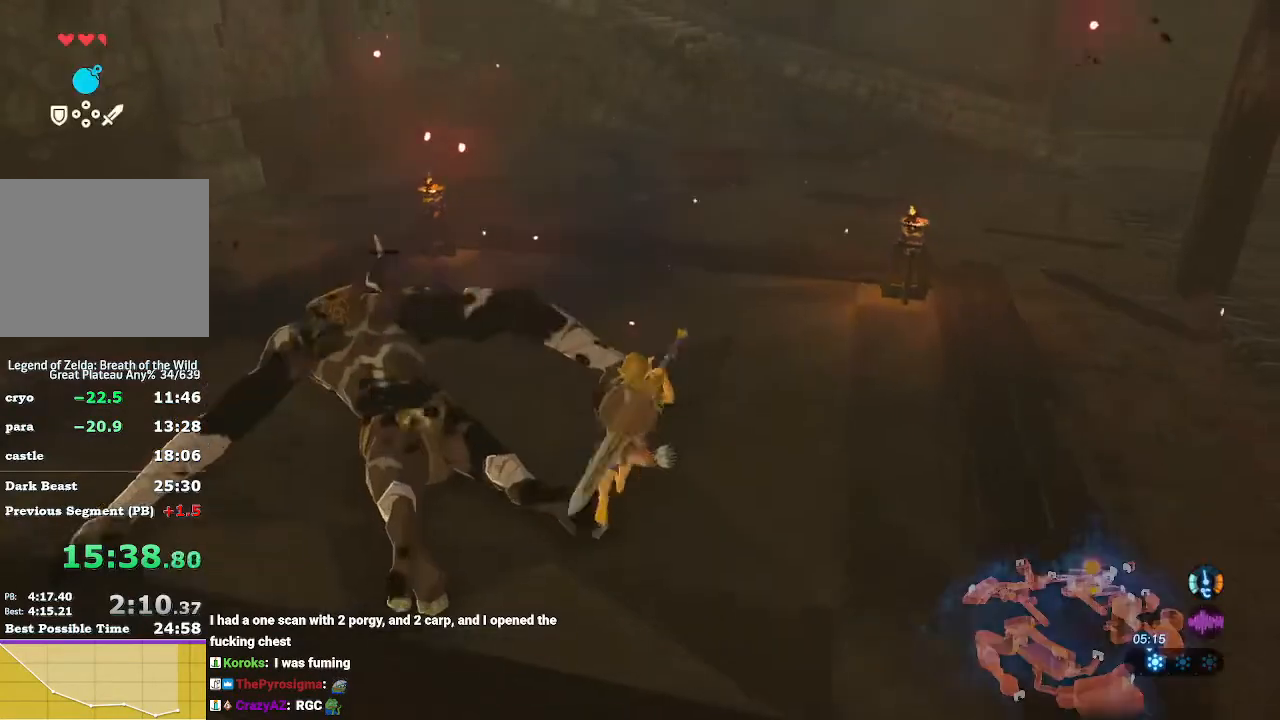
{"buttons": ["B"], "left_stick": "up-left", "right_stick": "center", "events": [[433, "left_stick", "up-left"]]}
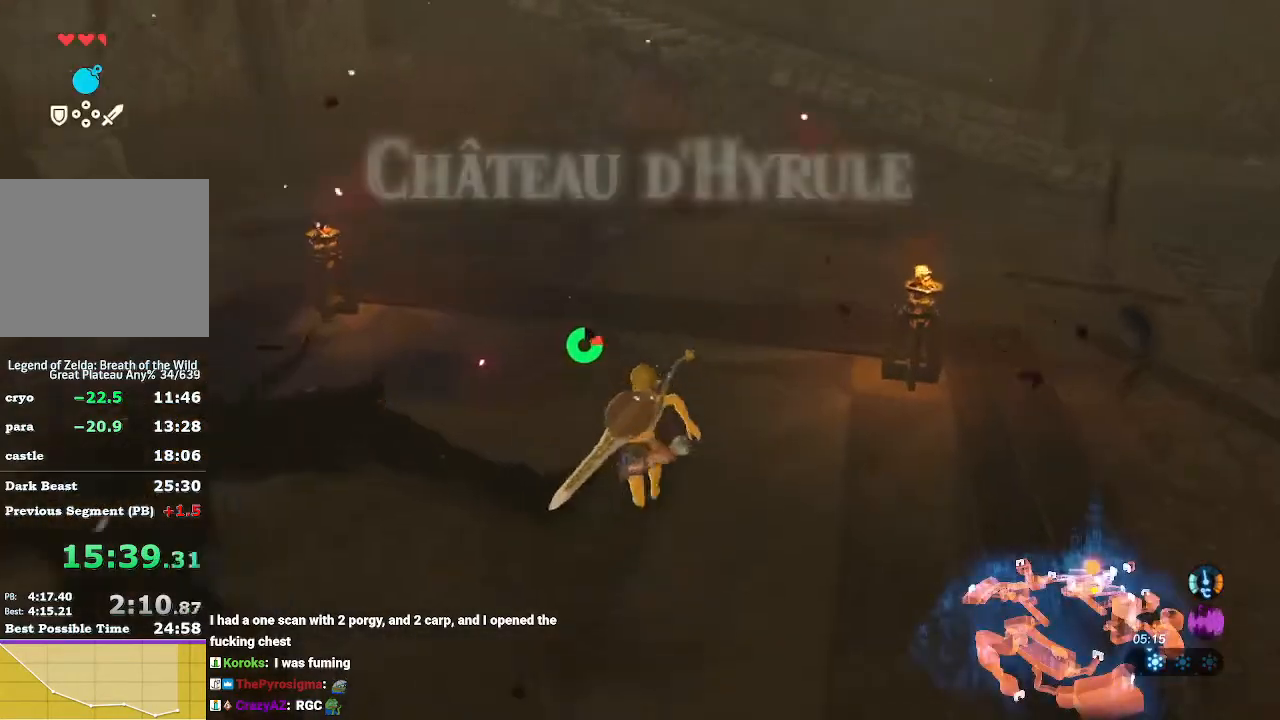
{"buttons": ["R1"], "left_stick": "up", "right_stick": "center", "events": [[133, "left_stick", "up"], [433, "B", "up"], [500, "R1", "down"]]}
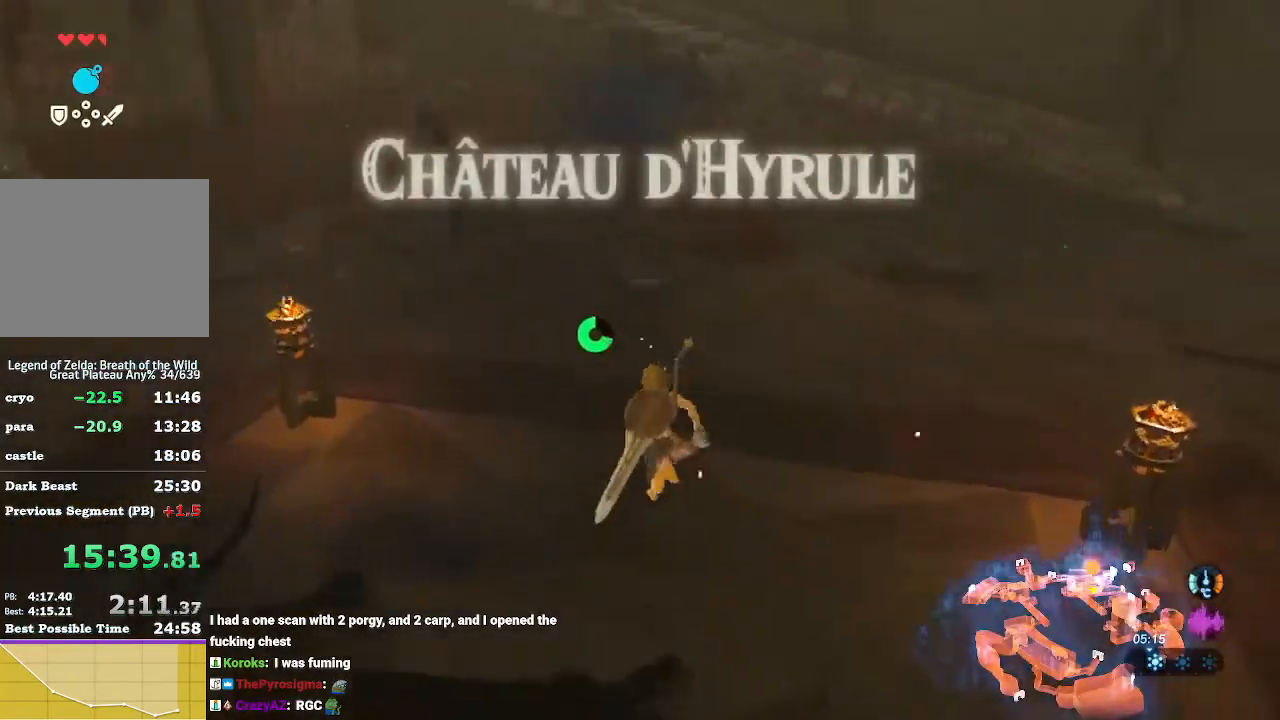
{"buttons": ["B", "R1"], "left_stick": "up", "right_stick": "center", "events": [[33, "B", "down"], [267, "B", "up"], [267, "R1", "up"], [367, "B", "down"], [367, "R1", "down"], [433, "B", "up"], [433, "R1", "up"], [467, "R1", "down"], [500, "B", "down"]]}
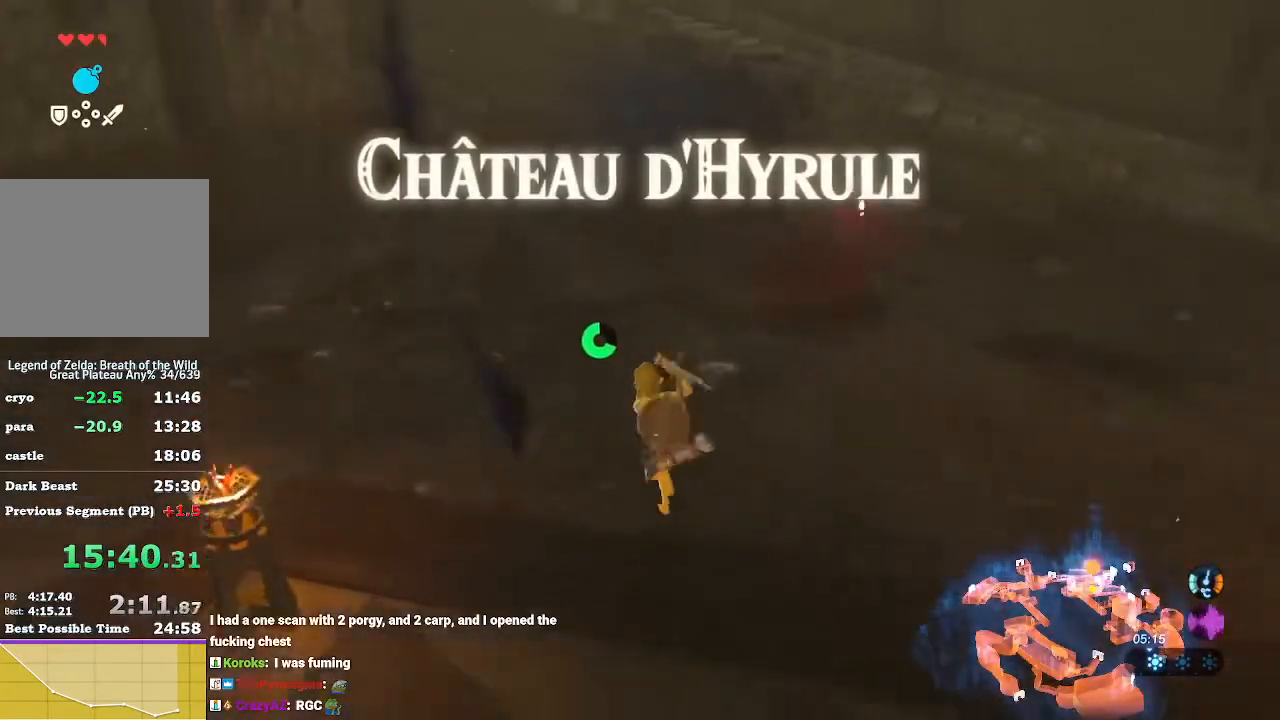
{"buttons": ["B"], "left_stick": "up", "right_stick": "center", "events": [[67, "R1", "up"], [100, "B", "up"], [167, "B", "down"]]}
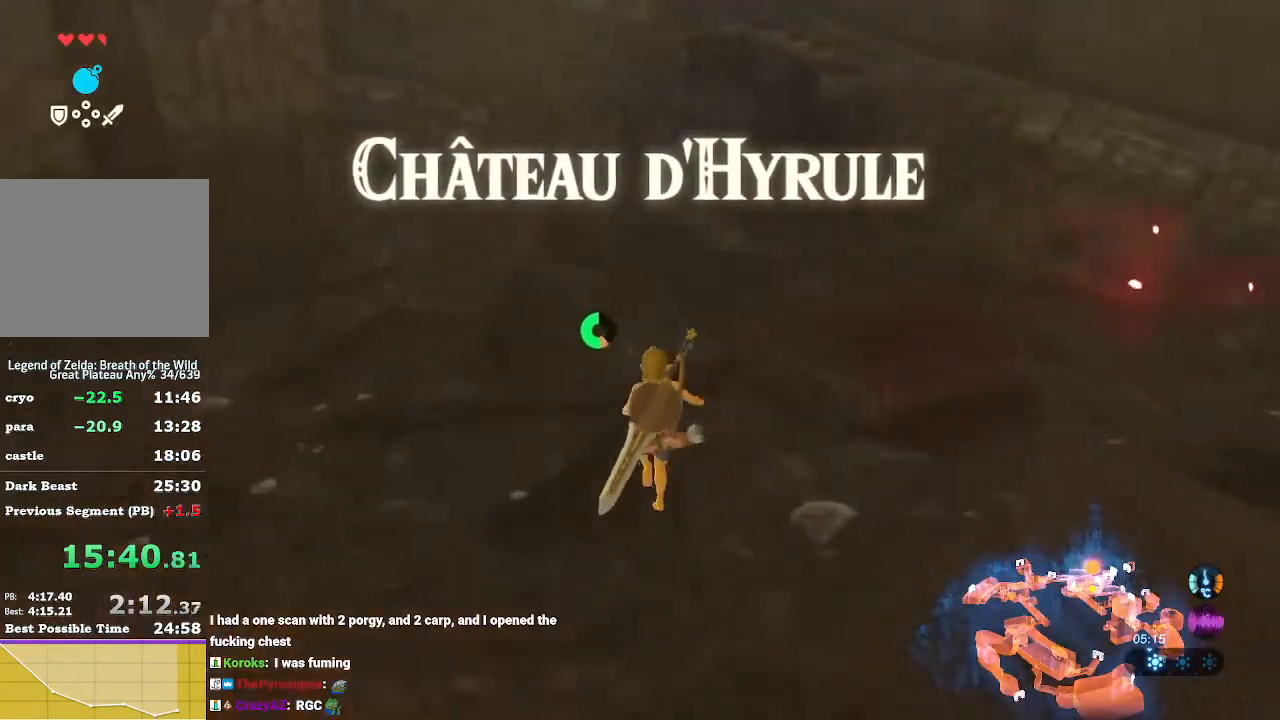
{"buttons": ["B", "Y"], "left_stick": "up", "right_stick": "center", "events": [[467, "Y", "down"]]}
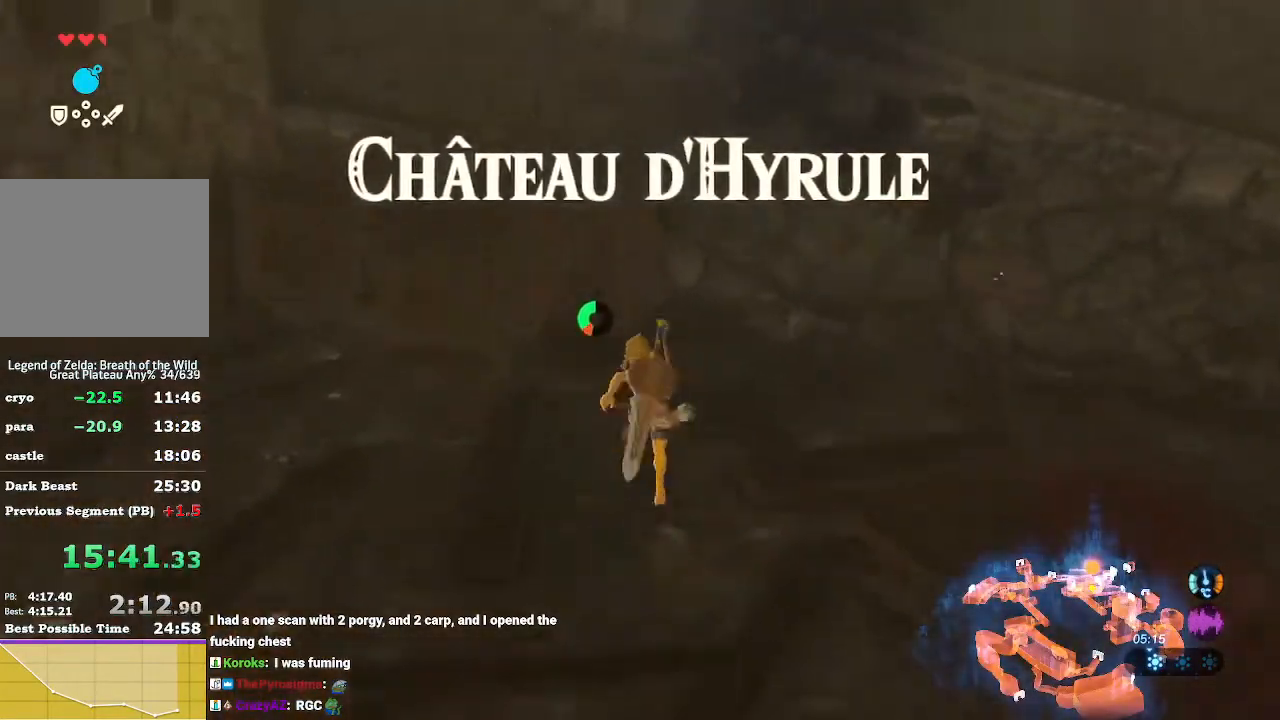
{"buttons": ["A", "X"], "left_stick": "up-right", "right_stick": "center", "events": [[167, "Y", "up"], [200, "B", "up"], [333, "left_stick", "up-right"], [367, "A", "down"], [367, "X", "down"], [433, "A", "up"], [433, "X", "up"], [500, "A", "down"], [500, "X", "down"]]}
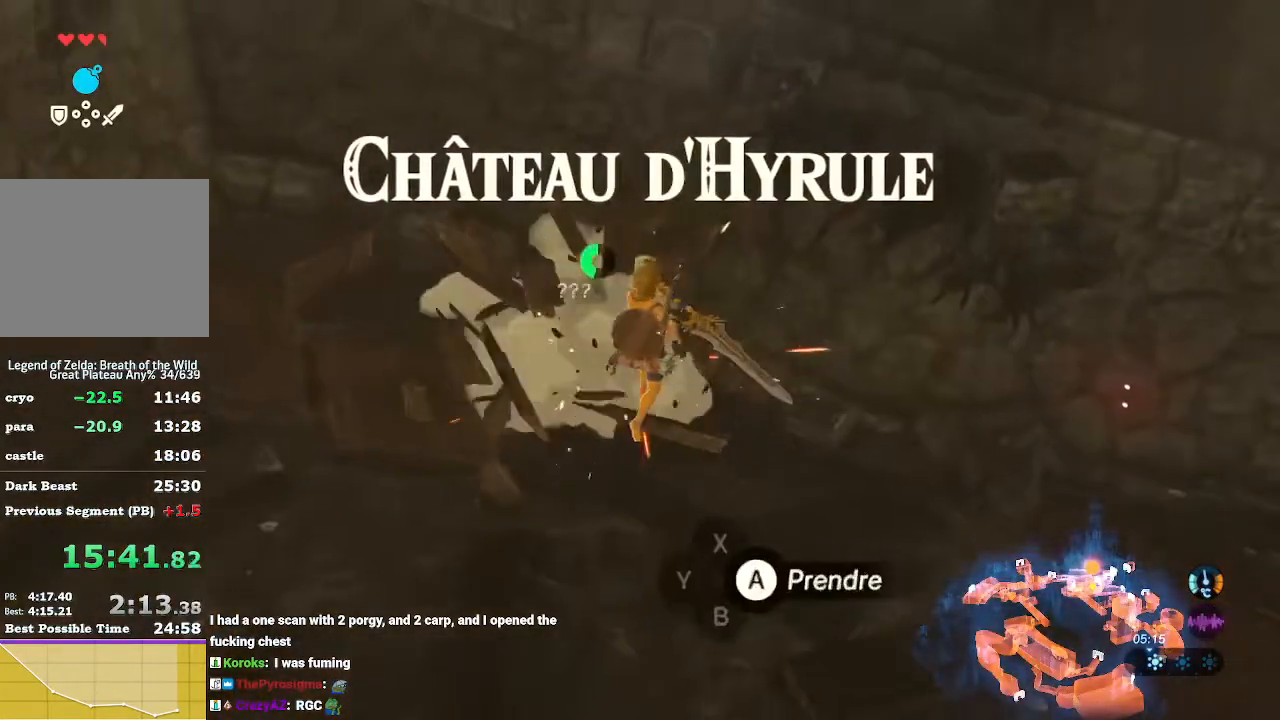
{"buttons": [], "left_stick": "center", "right_stick": "down-right", "events": [[100, "A", "up"], [100, "X", "up"], [133, "left_stick", "center"], [233, "A", "down"], [233, "X", "down"], [300, "A", "up"], [300, "X", "up"], [433, "right_stick", "down-right"]]}
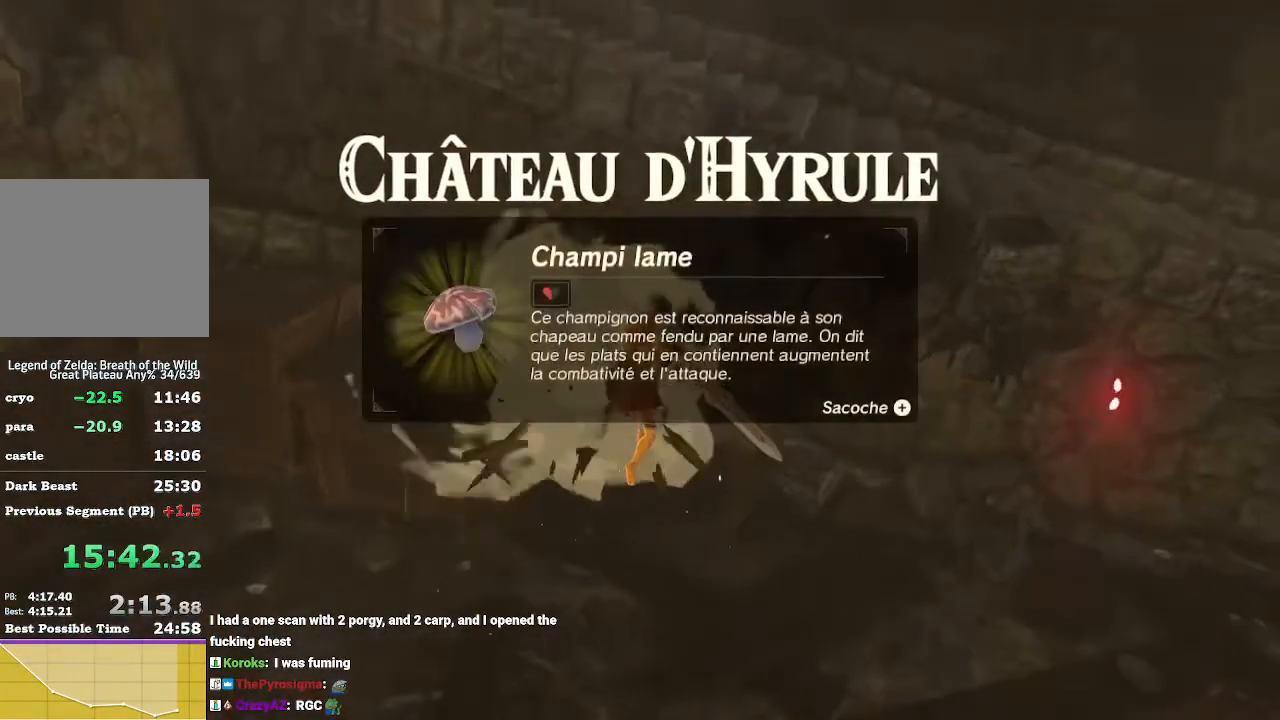
{"buttons": [], "left_stick": "right", "right_stick": "center", "events": [[67, "right_stick", "center"], [133, "left_stick", "right"], [200, "B", "down"], [267, "B", "up"], [333, "B", "down"], [467, "B", "up"]]}
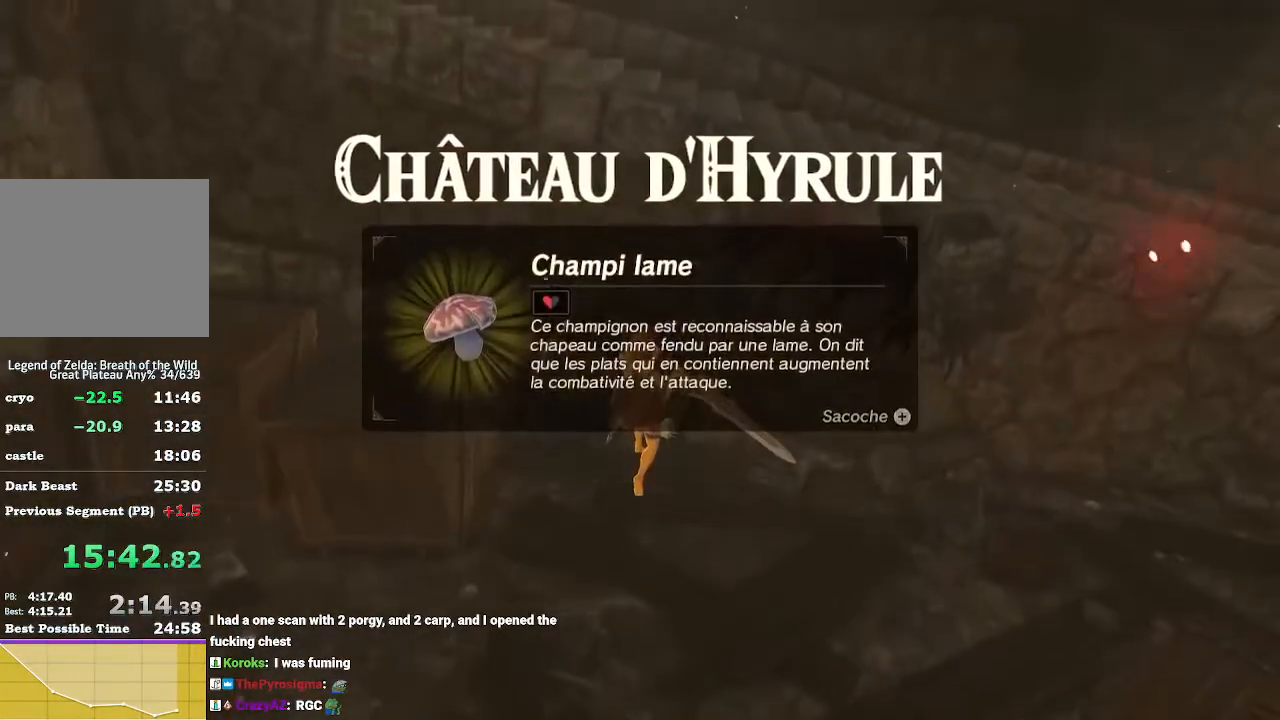
{"buttons": ["B"], "left_stick": "right", "right_stick": "center", "events": [[33, "B", "down"], [100, "B", "up"], [167, "B", "down"], [267, "B", "up"], [333, "B", "down"], [400, "B", "up"], [500, "B", "down"]]}
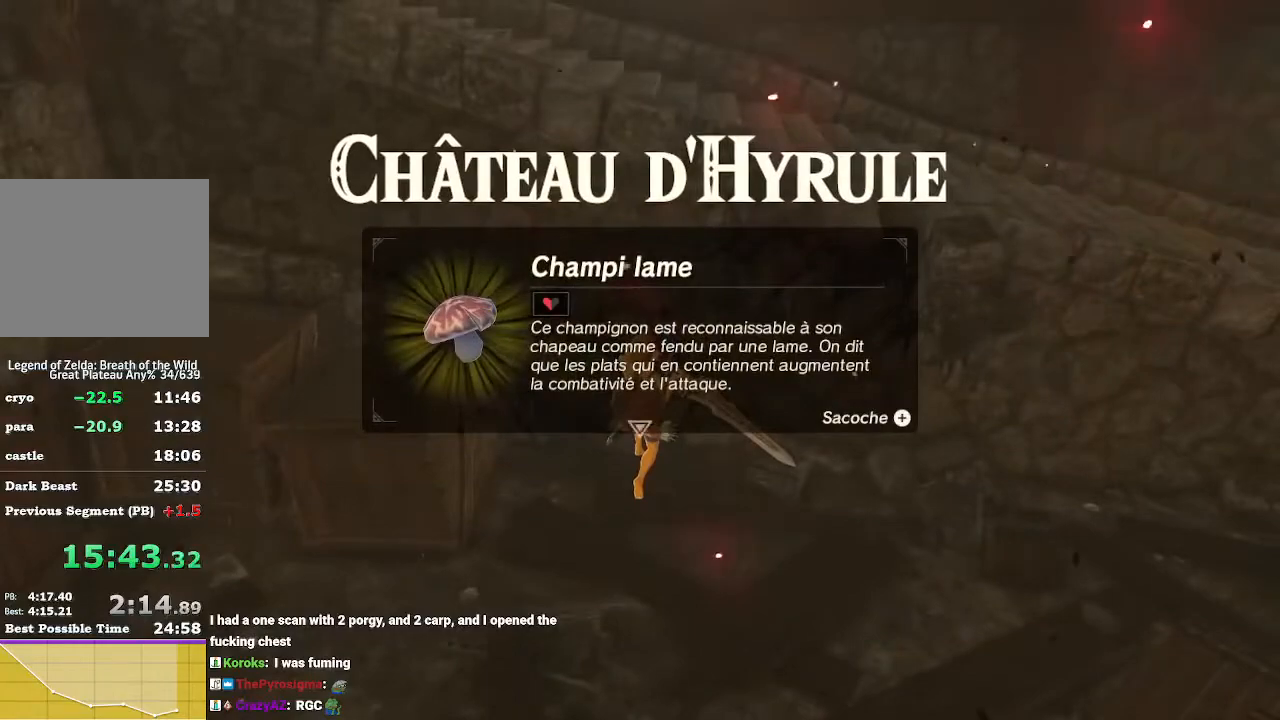
{"buttons": [], "left_stick": "right", "right_stick": "center", "events": [[100, "B", "up"], [200, "B", "down"], [267, "B", "up"], [333, "B", "down"], [433, "B", "up"]]}
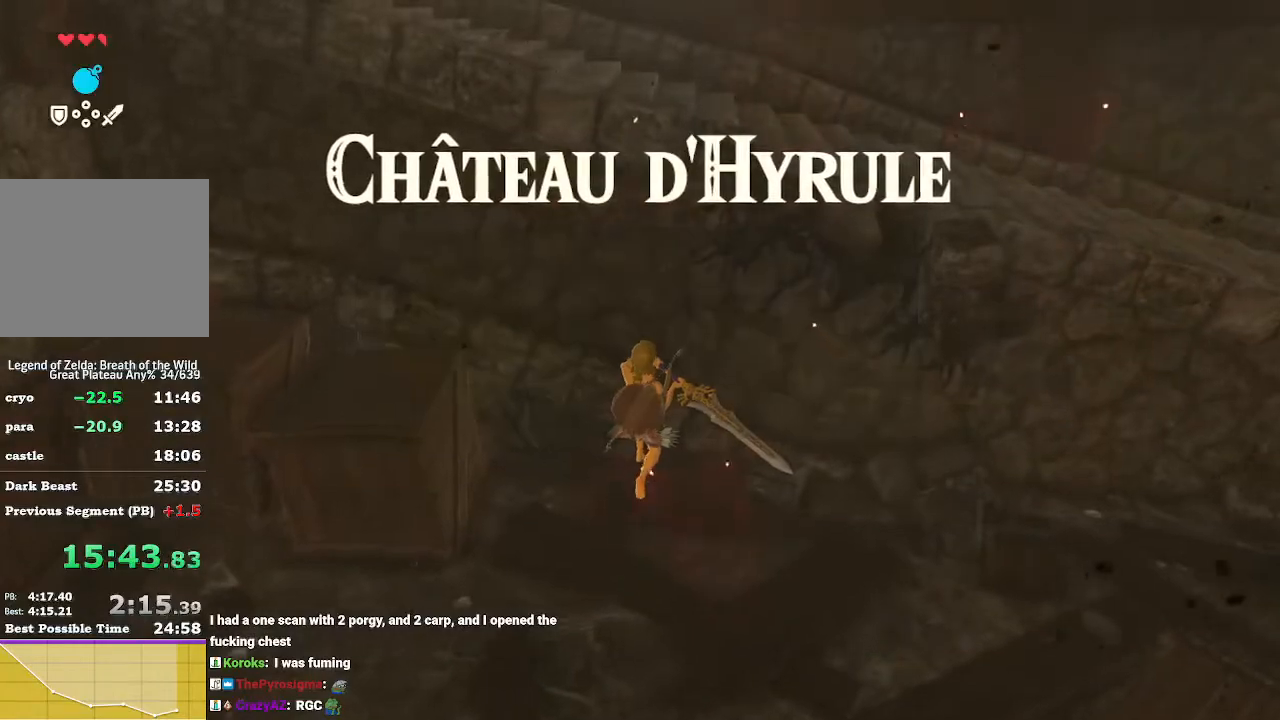
{"buttons": ["X"], "left_stick": "up", "right_stick": "center", "events": [[500, "X", "down"], [500, "left_stick", "up"]]}
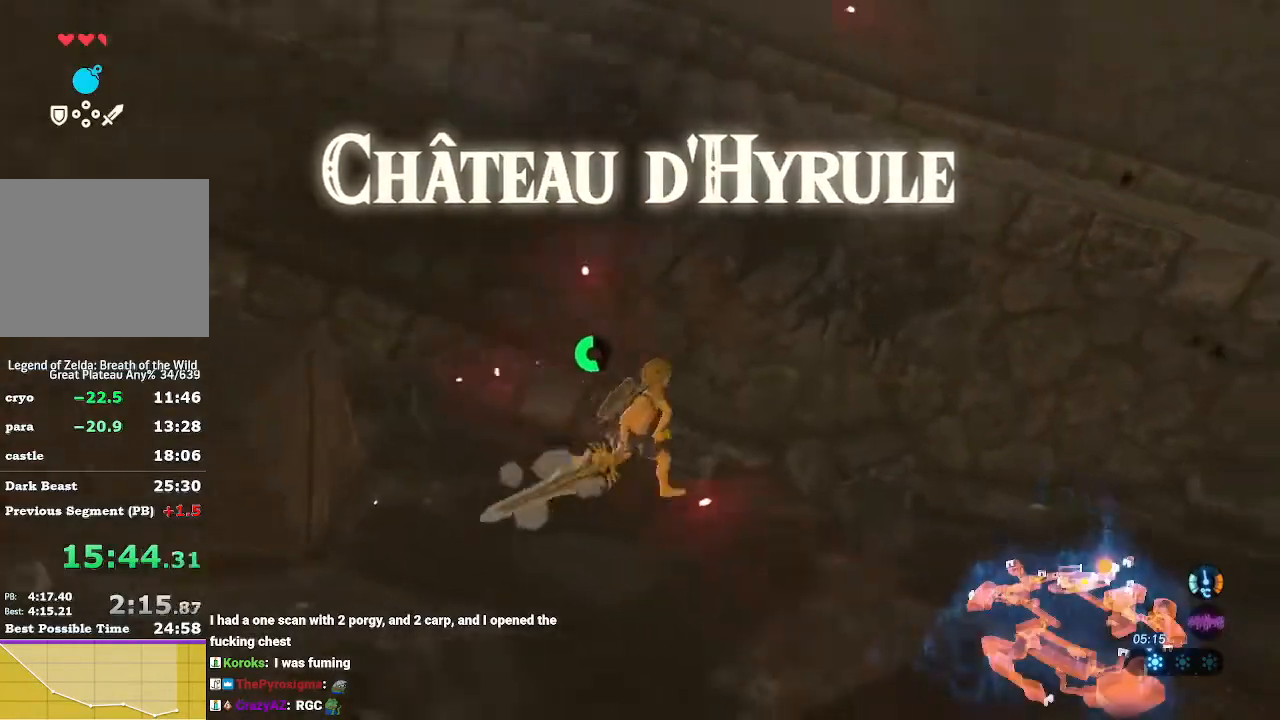
{"buttons": [], "left_stick": "up", "right_stick": "center", "events": [[100, "X", "up"], [167, "X", "down"], [300, "X", "up"], [367, "X", "down"], [467, "X", "up"]]}
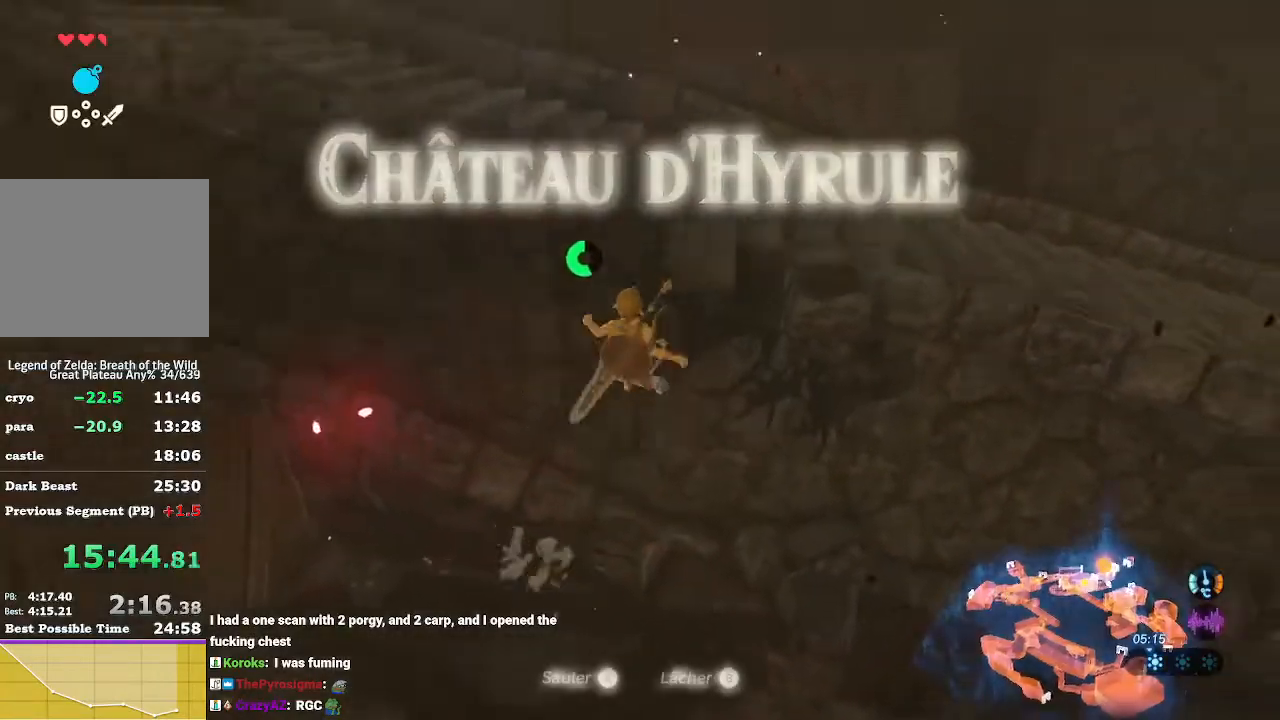
{"buttons": [], "left_stick": "up", "right_stick": "center", "events": [[33, "X", "down"], [167, "X", "up"], [467, "B", "down"], [500, "B", "up"]]}
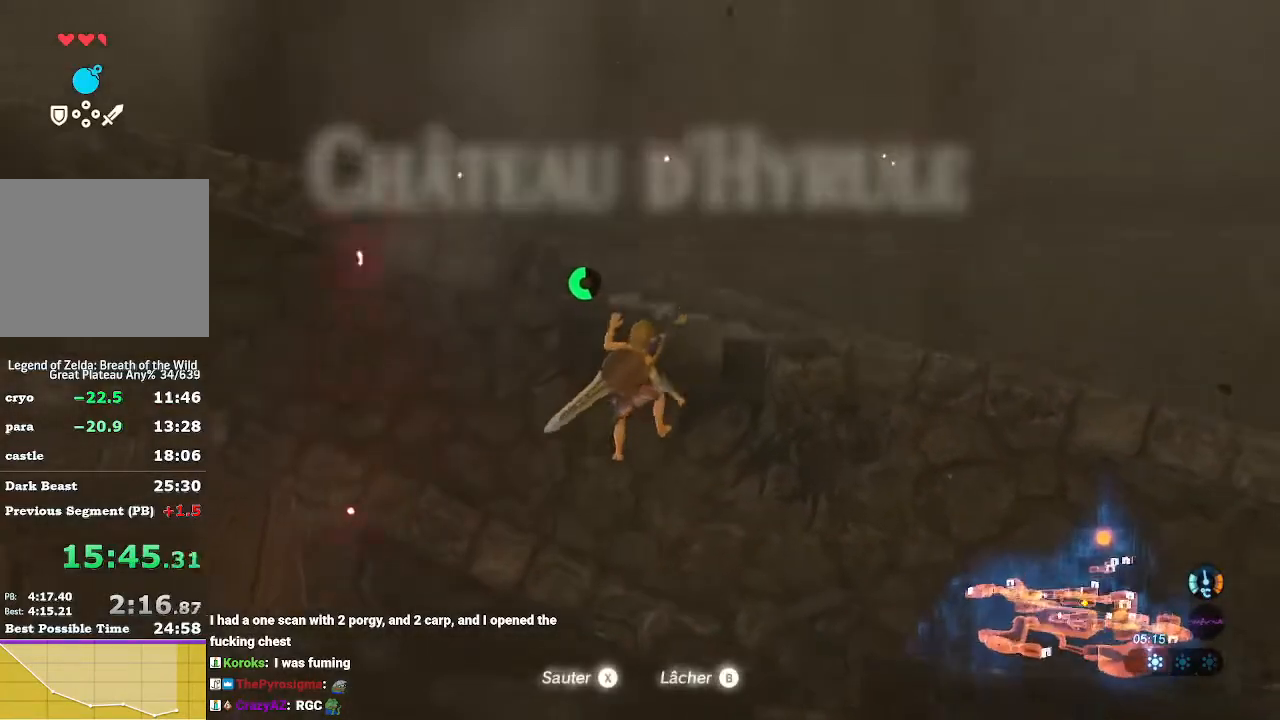
{"buttons": ["X"], "left_stick": "up", "right_stick": "center", "events": [[100, "X", "down"], [267, "X", "up"], [467, "X", "down"]]}
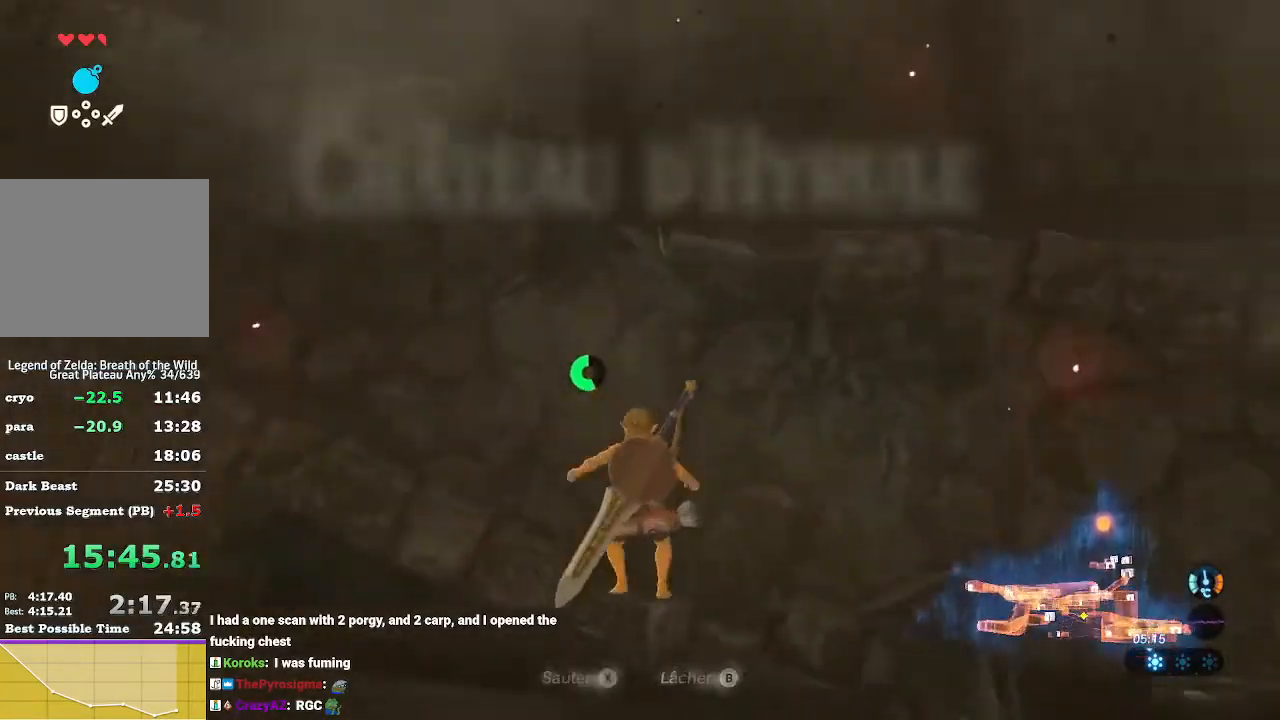
{"buttons": [], "left_stick": "up", "right_stick": "center", "events": [[100, "X", "up"], [200, "X", "down"], [300, "X", "up"], [400, "X", "down"], [500, "X", "up"]]}
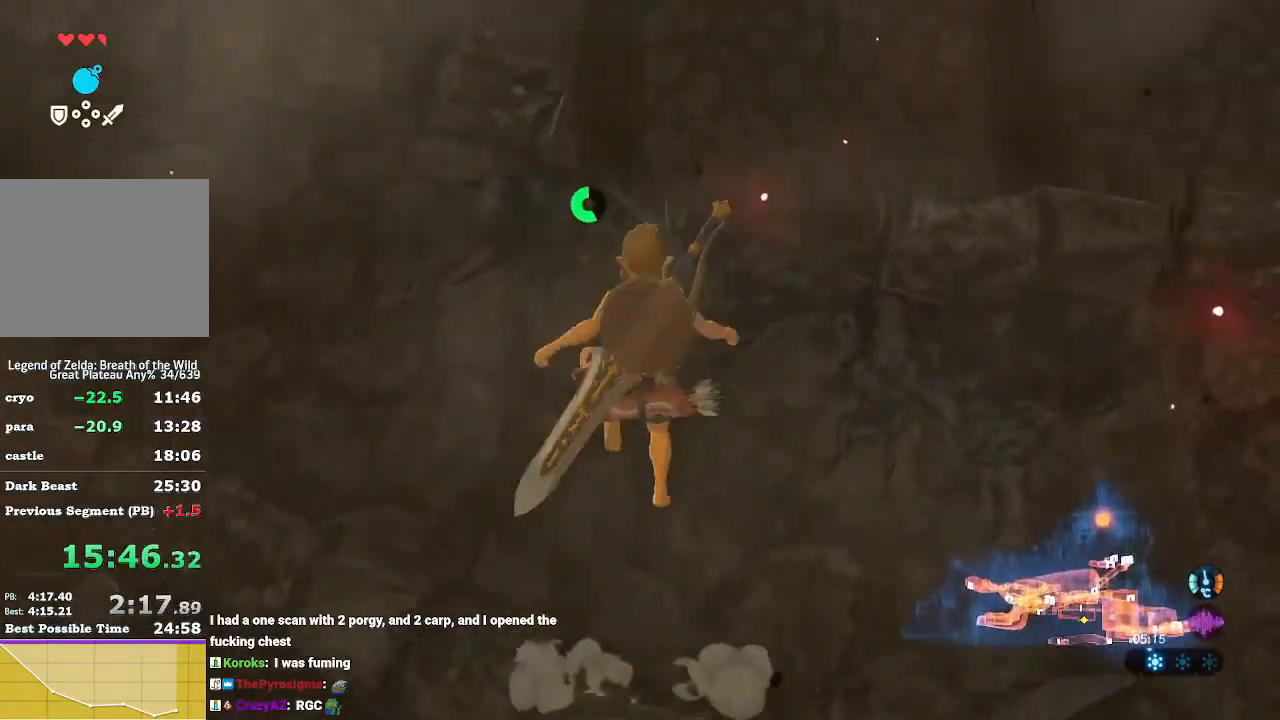
{"buttons": ["X"], "left_stick": "up", "right_stick": "center", "events": [[67, "X", "down"], [167, "X", "up"], [267, "X", "down"], [333, "X", "up"], [367, "X", "down"]]}
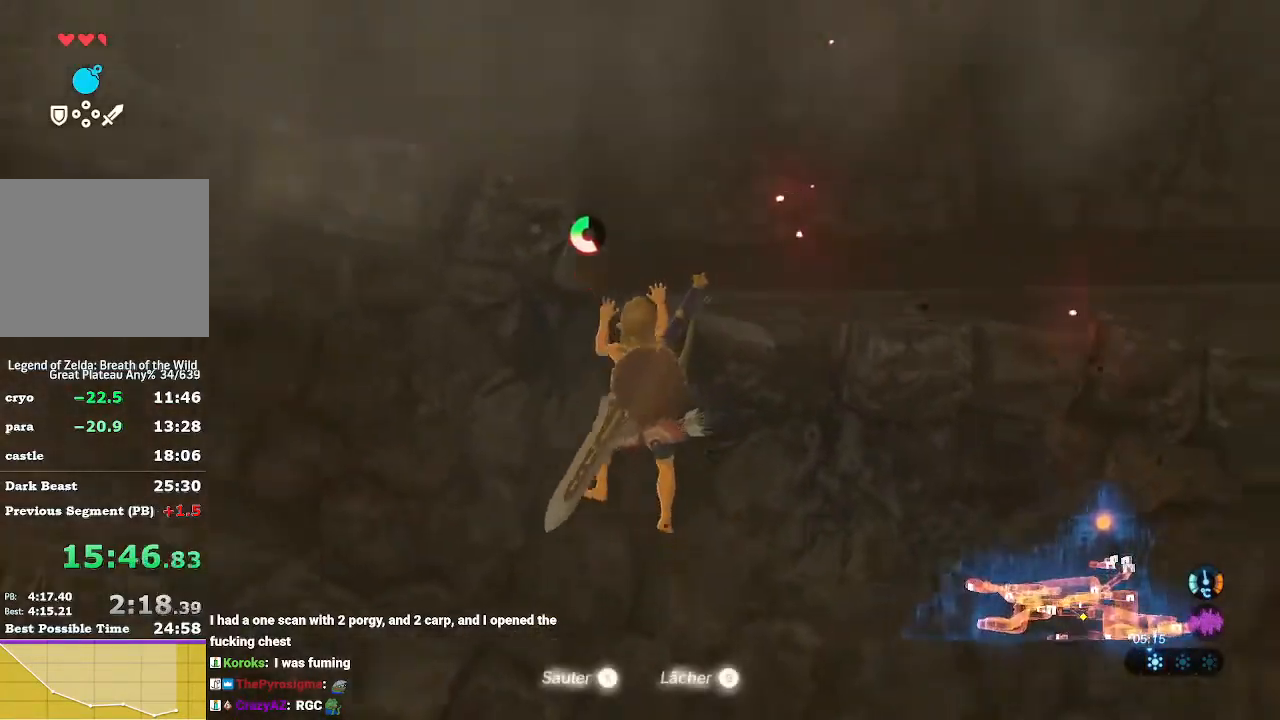
{"buttons": [], "left_stick": "up", "right_stick": "left", "events": [[67, "X", "up"], [300, "right_stick", "left"]]}
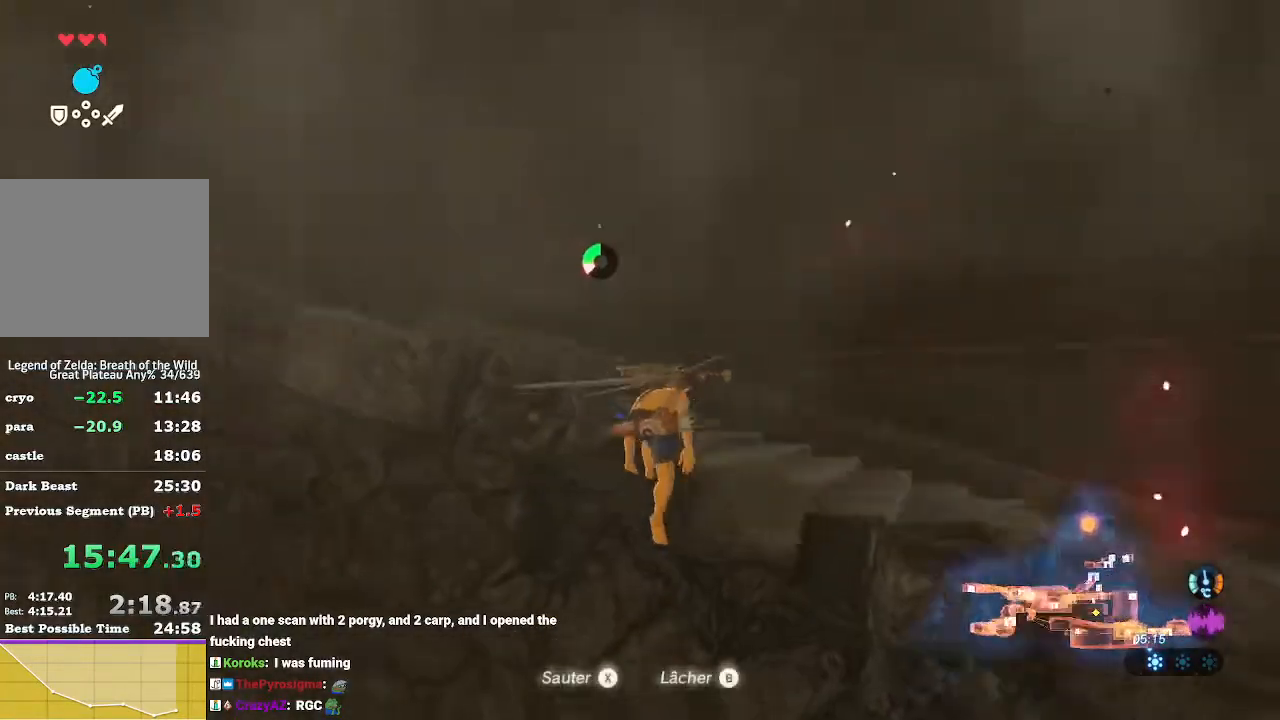
{"buttons": ["B"], "left_stick": "up", "right_stick": "center", "events": [[133, "right_stick", "center"], [233, "B", "down"]]}
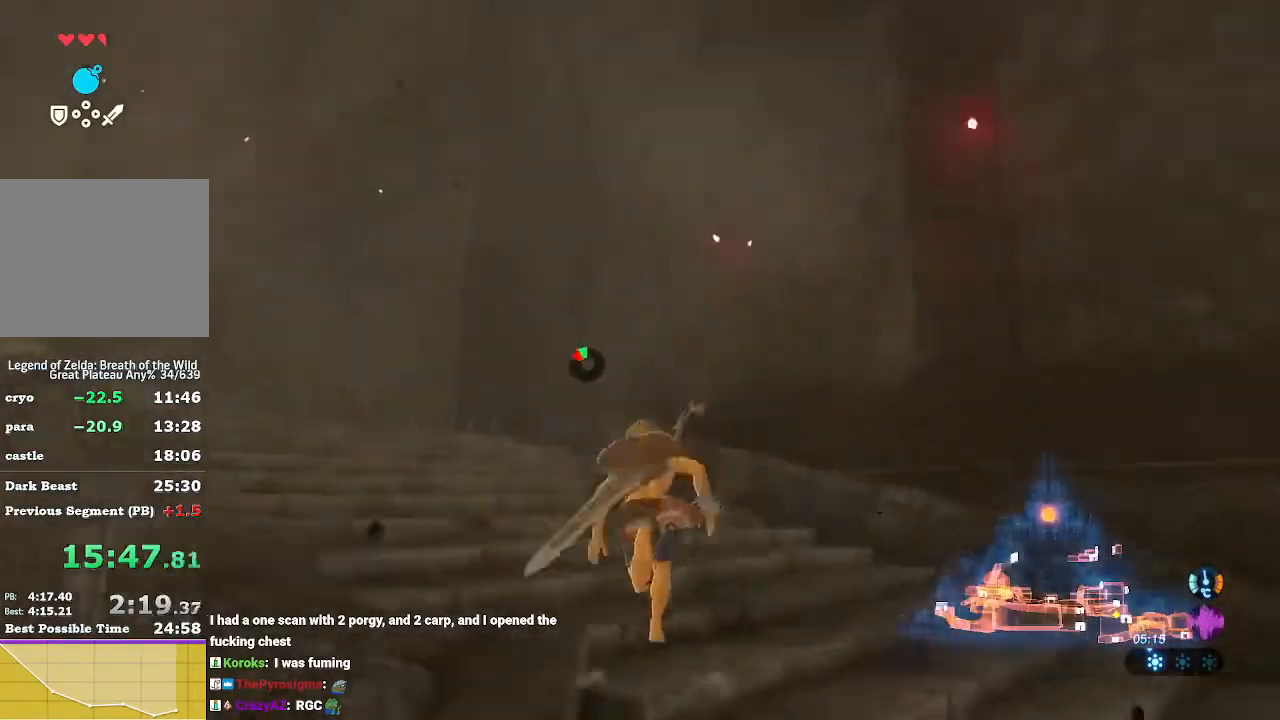
{"buttons": [], "left_stick": "up-left", "right_stick": "center", "events": [[200, "B", "up"], [233, "B", "down"], [267, "R1", "down"], [333, "B", "up"], [400, "R1", "up"], [400, "left_stick", "up-left"], [433, "B", "down"], [433, "R1", "down"], [500, "B", "up"], [500, "R1", "up"]]}
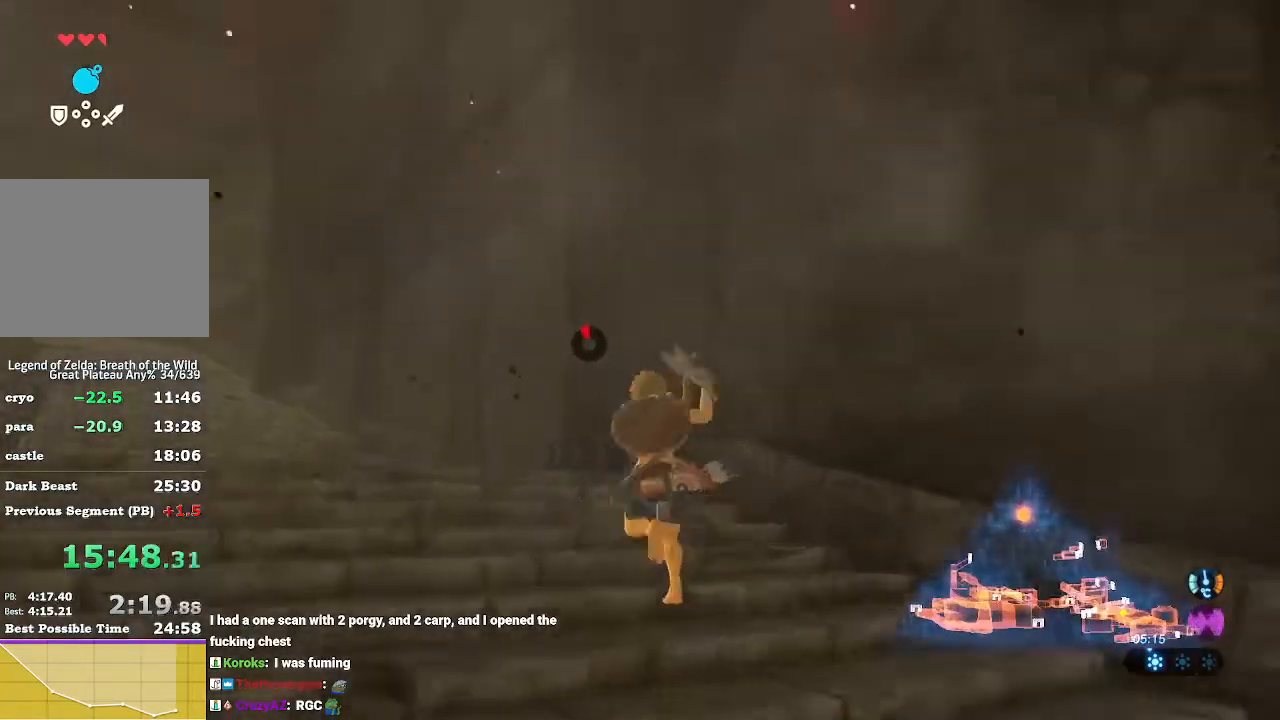
{"buttons": ["B", "R1"], "left_stick": "up-left", "right_stick": "center", "events": [[67, "B", "down"], [100, "R1", "down"], [200, "R1", "up"], [233, "B", "up"], [267, "B", "down"], [267, "R1", "down"], [333, "B", "up"], [333, "R1", "up"], [400, "R1", "down"], [433, "B", "down"]]}